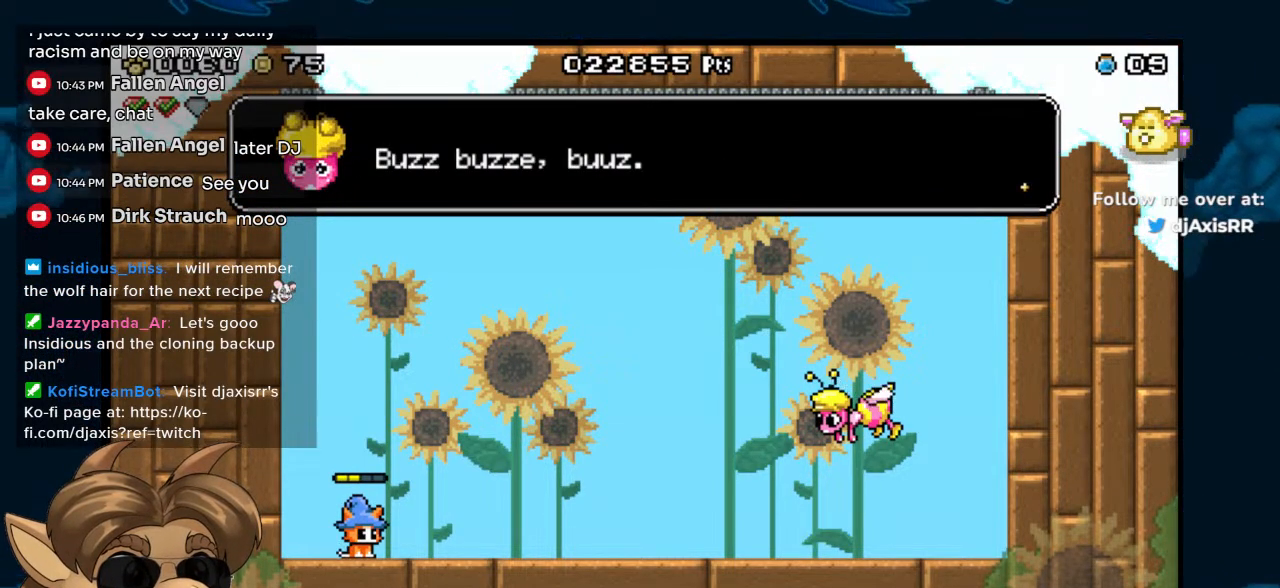
Gameplay with a controller (Nintendo layout); each line is a JSON object with the inputs held at the frame after it. "events" lists button and stick changes between this image and that frame as [ms after this image, input, new state], when the widget could be followed in between. Not read: L1 L2 L3 R1 R2 R3 Z.
{"buttons": [], "left_stick": "center", "right_stick": "center", "events": [[317, "B", "down"], [400, "B", "up"]]}
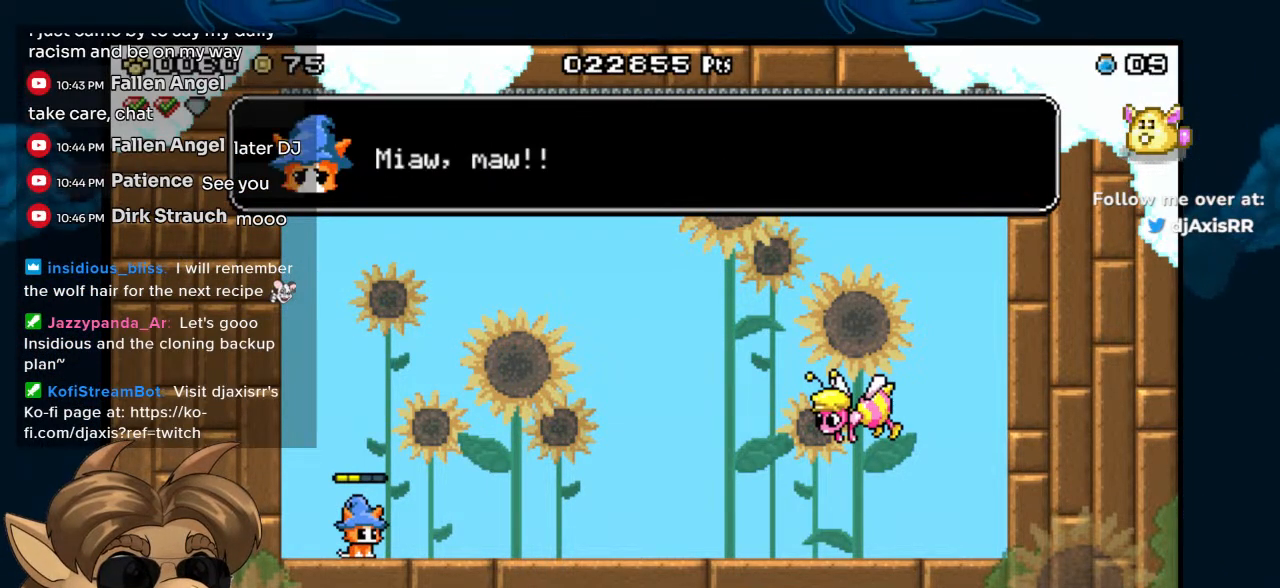
{"buttons": [], "left_stick": "center", "right_stick": "center", "events": []}
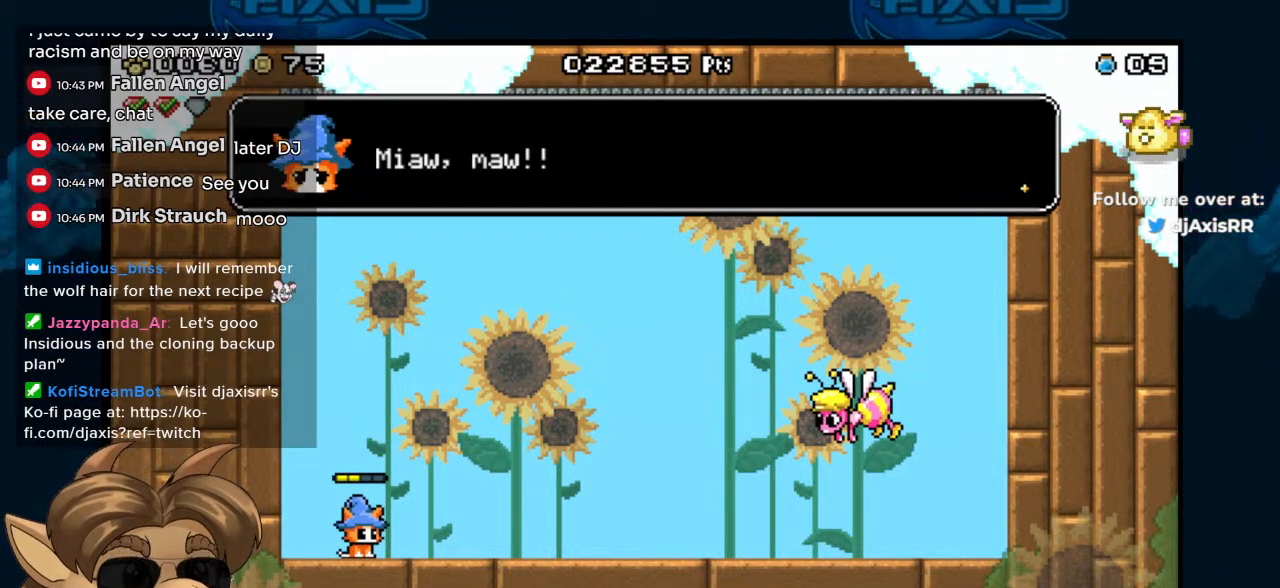
{"buttons": ["DPAD_RIGHT"], "left_stick": "center", "right_stick": "center", "events": [[33, "B", "down"], [117, "B", "up"], [350, "DPAD_RIGHT", "down"]]}
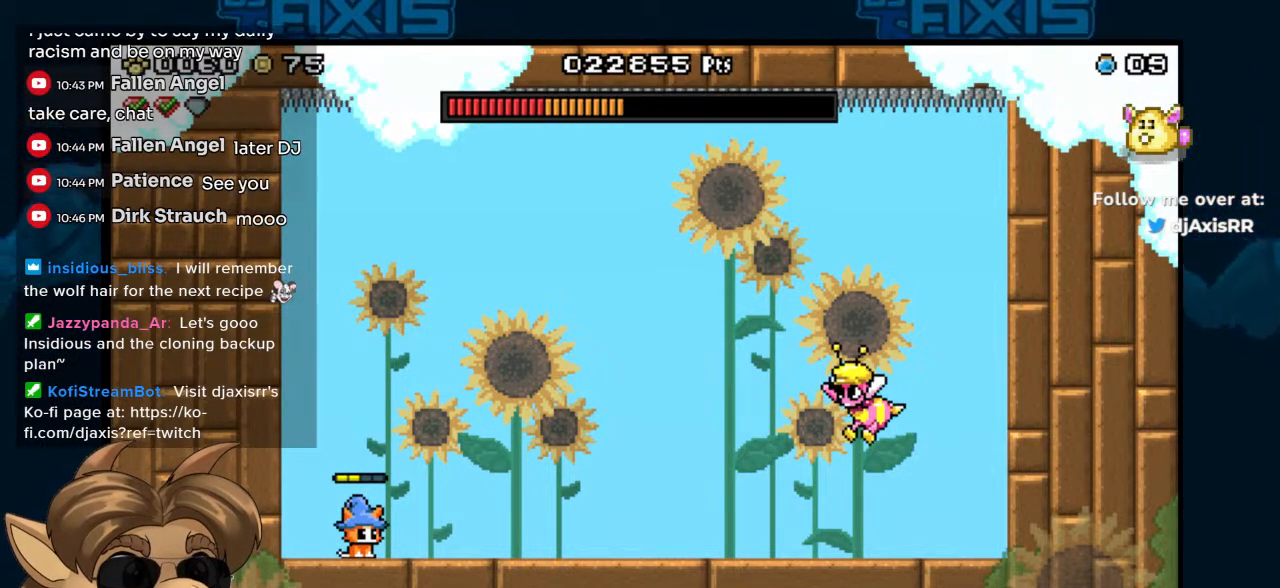
{"buttons": ["DPAD_RIGHT"], "left_stick": "center", "right_stick": "center", "events": [[67, "DPAD_RIGHT", "up"], [267, "DPAD_RIGHT", "down"]]}
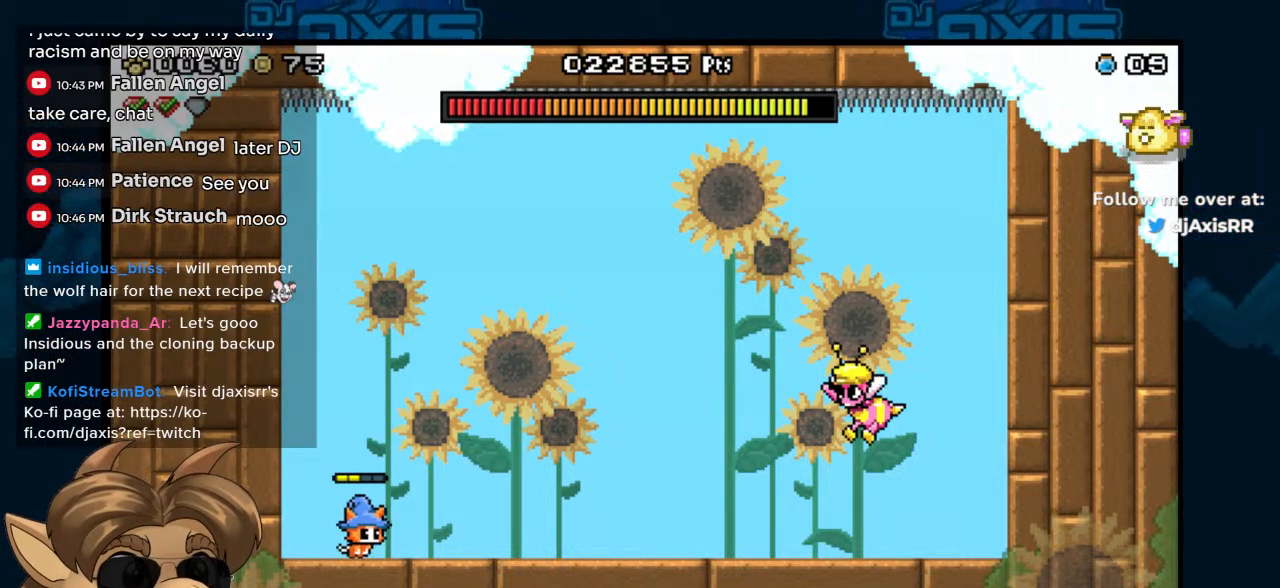
{"buttons": ["B", "DPAD_RIGHT"], "left_stick": "center", "right_stick": "center", "events": [[417, "B", "down"]]}
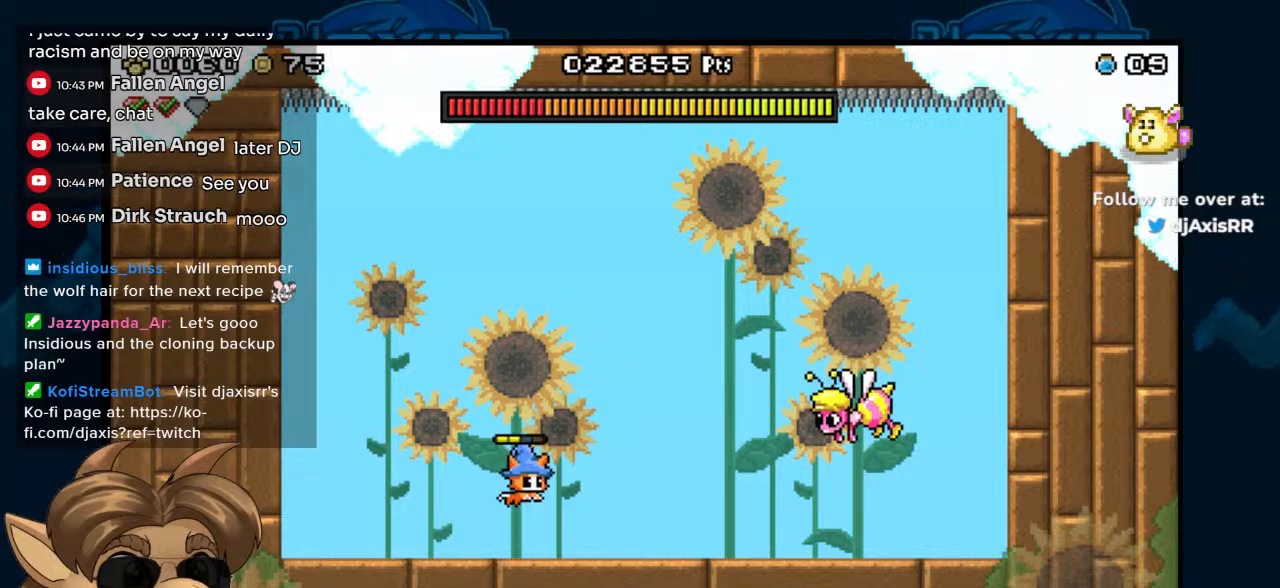
{"buttons": ["DPAD_LEFT"], "left_stick": "center", "right_stick": "center", "events": [[83, "Y", "down"], [133, "DPAD_RIGHT", "up"], [150, "B", "up"], [183, "Y", "up"], [300, "DPAD_LEFT", "down"]]}
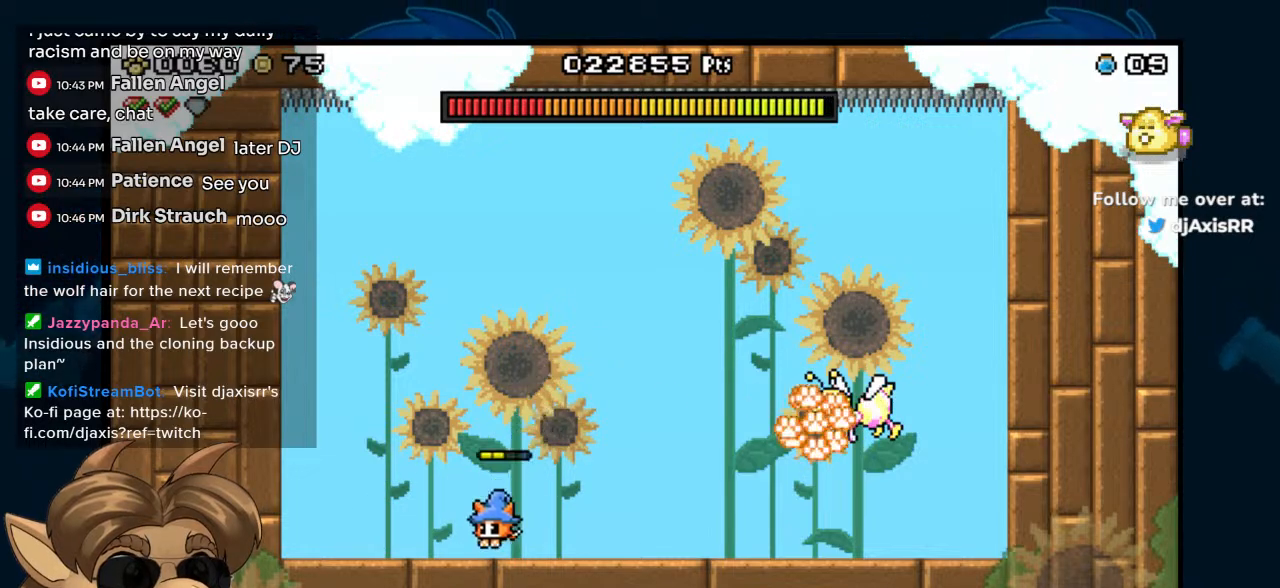
{"buttons": ["B", "DPAD_RIGHT"], "left_stick": "center", "right_stick": "center", "events": [[183, "DPAD_LEFT", "up"], [400, "DPAD_RIGHT", "down"], [467, "B", "down"]]}
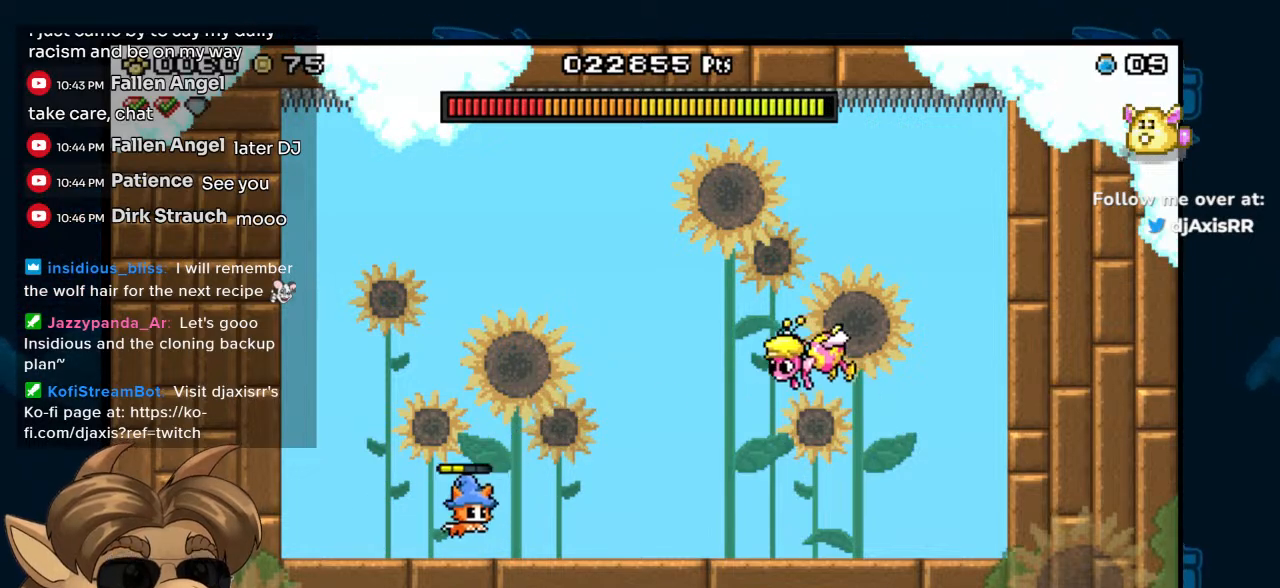
{"buttons": [], "left_stick": "center", "right_stick": "center", "events": [[217, "Y", "down"], [250, "DPAD_RIGHT", "up"], [283, "B", "up"], [350, "Y", "up"]]}
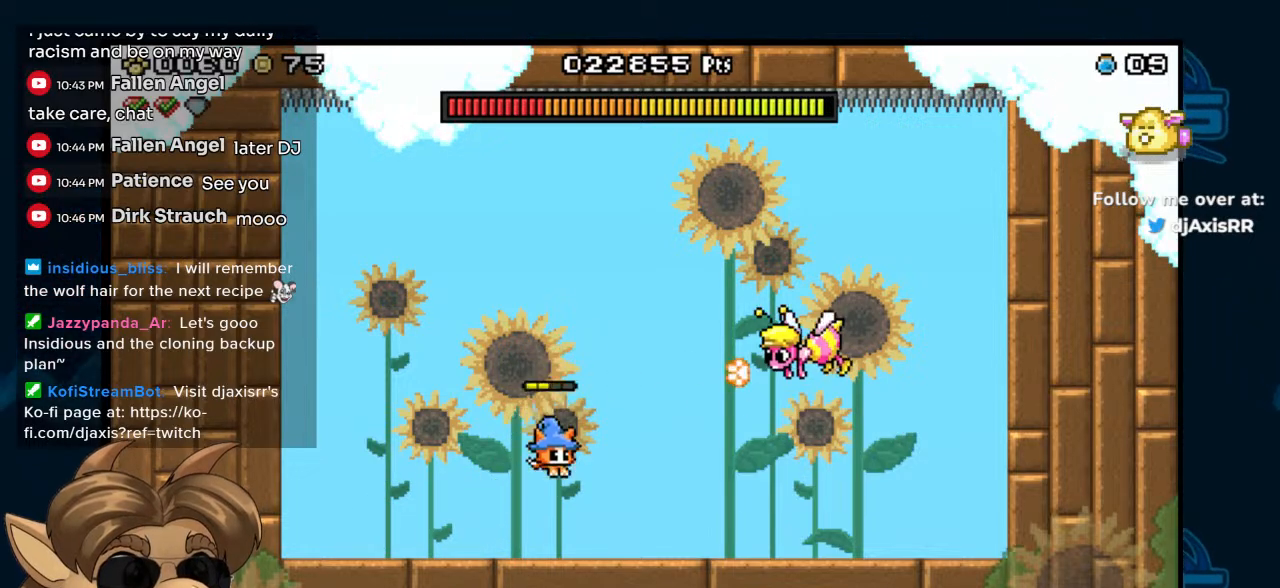
{"buttons": [], "left_stick": "center", "right_stick": "center", "events": [[33, "DPAD_LEFT", "down"], [483, "DPAD_LEFT", "up"]]}
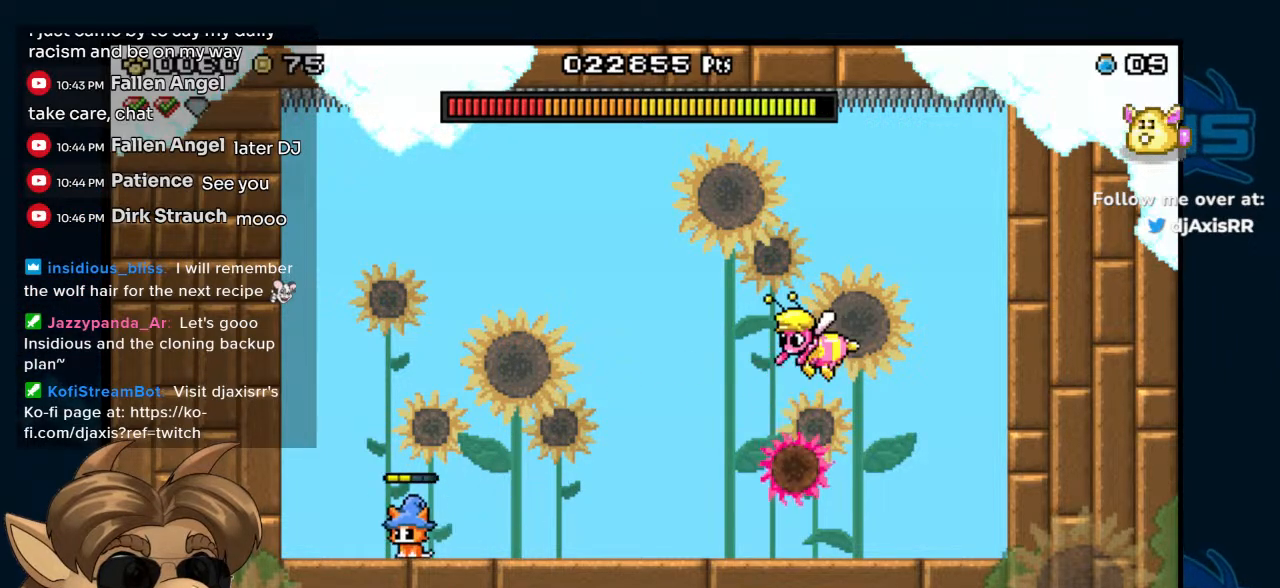
{"buttons": ["DPAD_RIGHT"], "left_stick": "center", "right_stick": "center", "events": [[167, "DPAD_RIGHT", "down"], [300, "DPAD_RIGHT", "up"], [500, "DPAD_RIGHT", "down"]]}
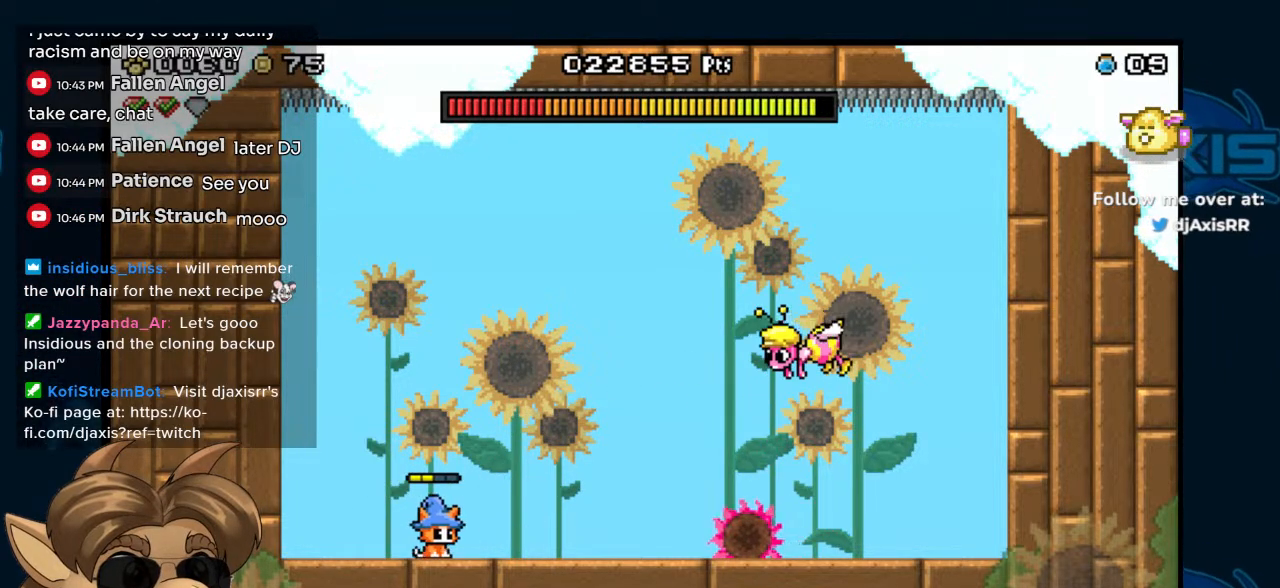
{"buttons": ["B", "Y", "DPAD_RIGHT"], "left_stick": "center", "right_stick": "center", "events": [[200, "B", "down"], [450, "Y", "down"]]}
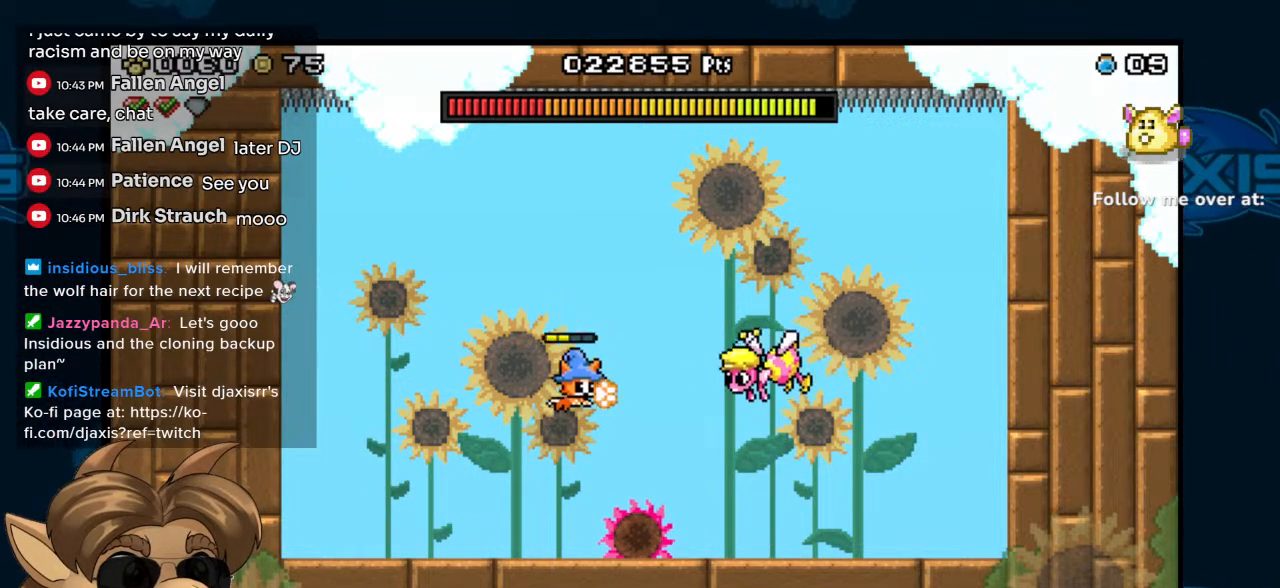
{"buttons": ["B", "DPAD_LEFT"], "left_stick": "center", "right_stick": "center", "events": [[100, "Y", "up"], [150, "DPAD_RIGHT", "up"], [233, "DPAD_LEFT", "down"], [233, "Y", "down"], [300, "Y", "up"], [350, "DPAD_UP", "down"], [383, "DPAD_LEFT", "up"], [417, "DPAD_RIGHT", "down"], [433, "DPAD_UP", "up"], [483, "DPAD_LEFT", "down"], [483, "DPAD_RIGHT", "up"]]}
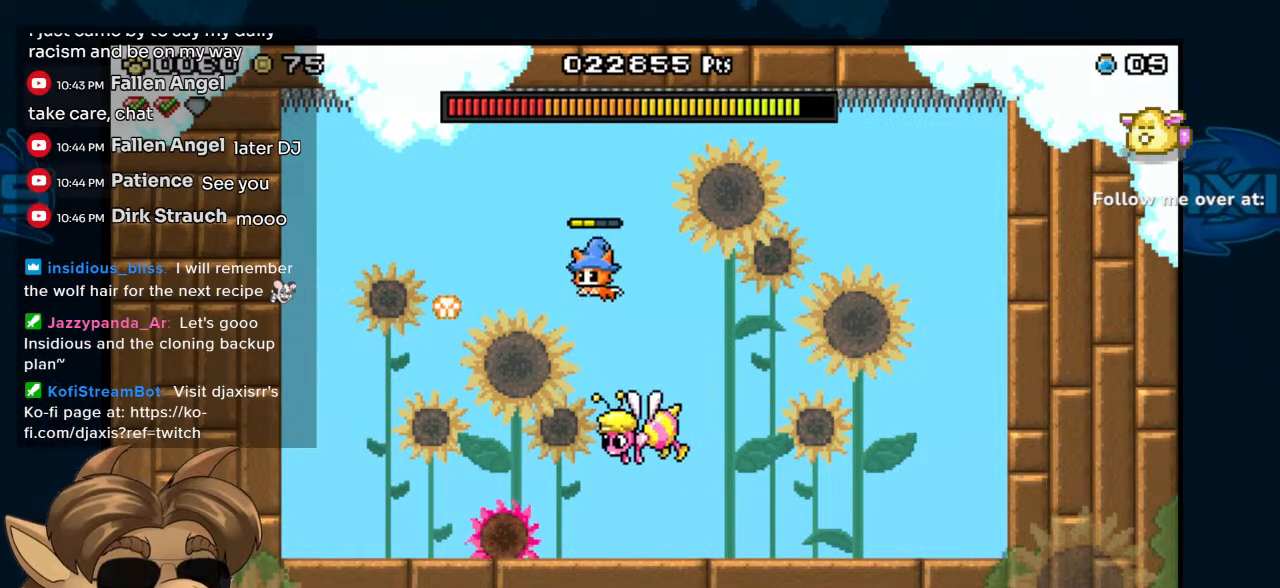
{"buttons": [], "left_stick": "center", "right_stick": "center", "events": [[67, "DPAD_LEFT", "up"], [100, "DPAD_RIGHT", "down"], [167, "B", "up"], [200, "DPAD_RIGHT", "up"], [350, "DPAD_RIGHT", "down"], [467, "DPAD_RIGHT", "up"]]}
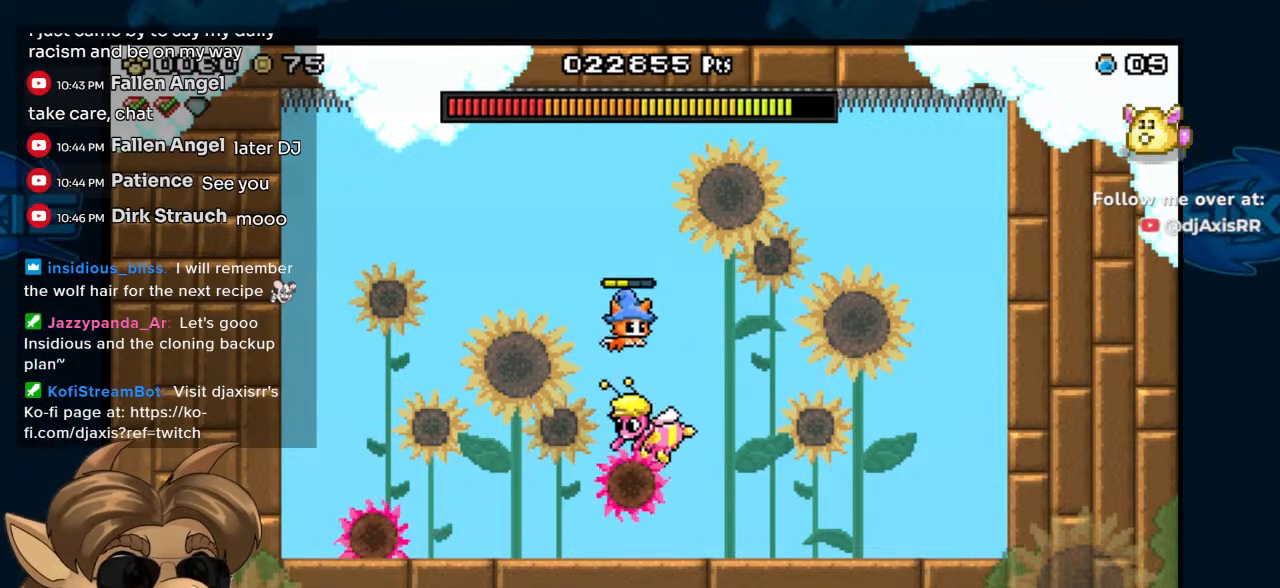
{"buttons": [], "left_stick": "center", "right_stick": "center", "events": [[150, "DPAD_RIGHT", "down"], [233, "DPAD_RIGHT", "up"]]}
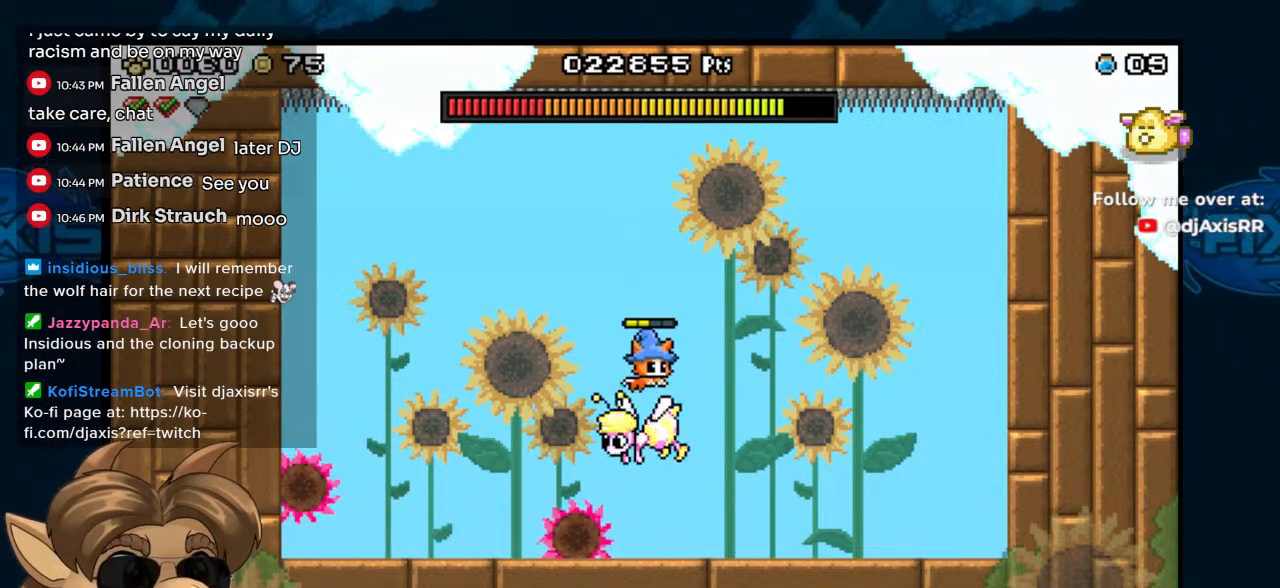
{"buttons": [], "left_stick": "center", "right_stick": "center", "events": []}
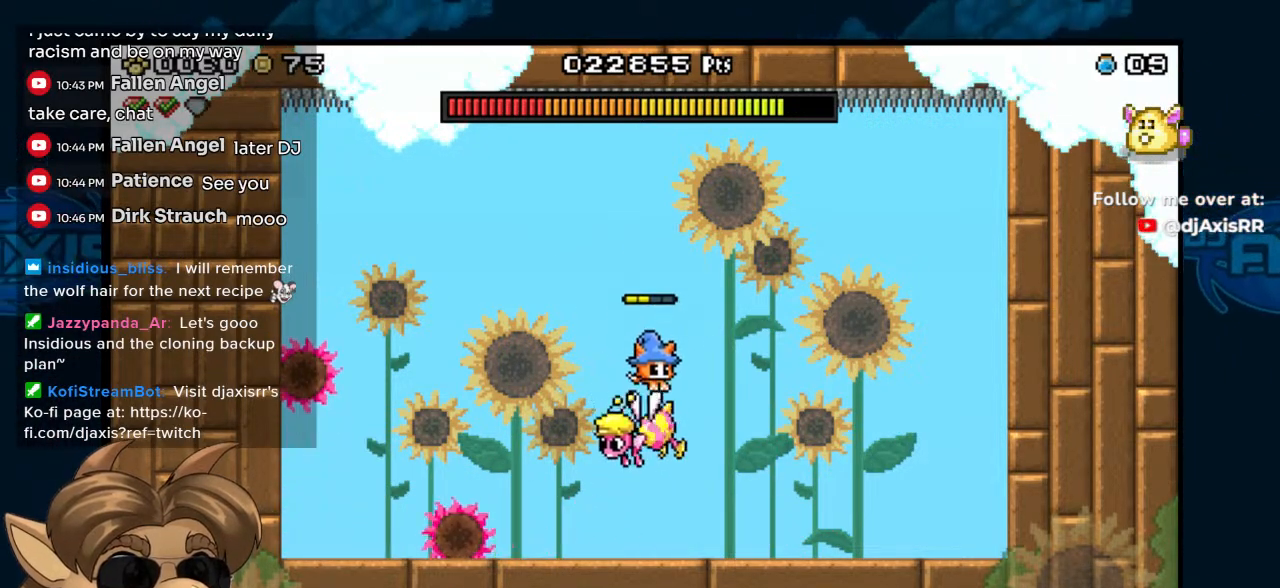
{"buttons": ["B"], "left_stick": "center", "right_stick": "center", "events": [[300, "DPAD_LEFT", "down"], [367, "B", "down"], [467, "DPAD_LEFT", "up"]]}
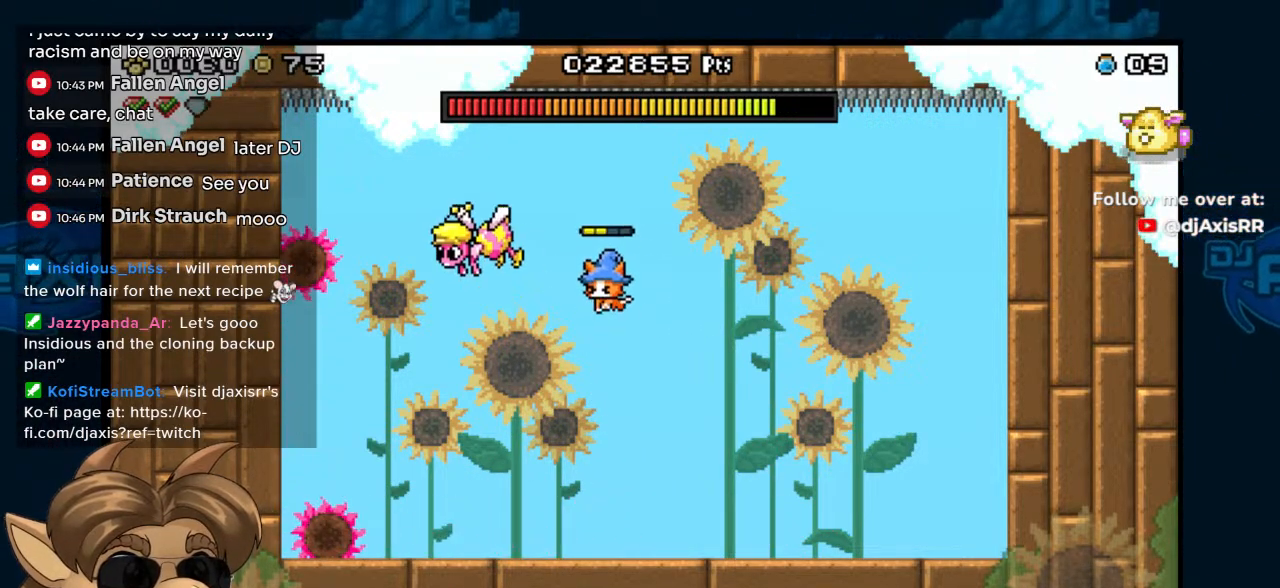
{"buttons": ["B", "Y"], "left_stick": "center", "right_stick": "center", "events": [[150, "DPAD_LEFT", "down"], [183, "DPAD_LEFT", "up"], [217, "Y", "down"], [283, "DPAD_LEFT", "down"], [350, "Y", "up"], [433, "DPAD_LEFT", "up"], [467, "Y", "down"]]}
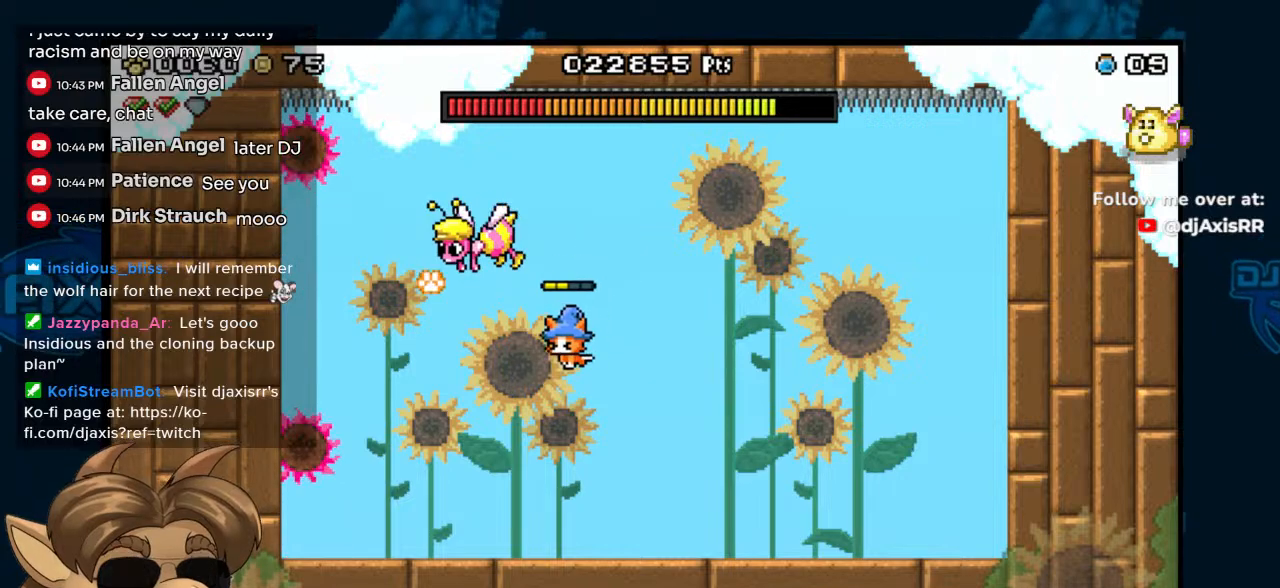
{"buttons": ["DPAD_RIGHT"], "left_stick": "center", "right_stick": "center", "events": [[83, "Y", "up"], [100, "B", "up"], [100, "DPAD_RIGHT", "down"]]}
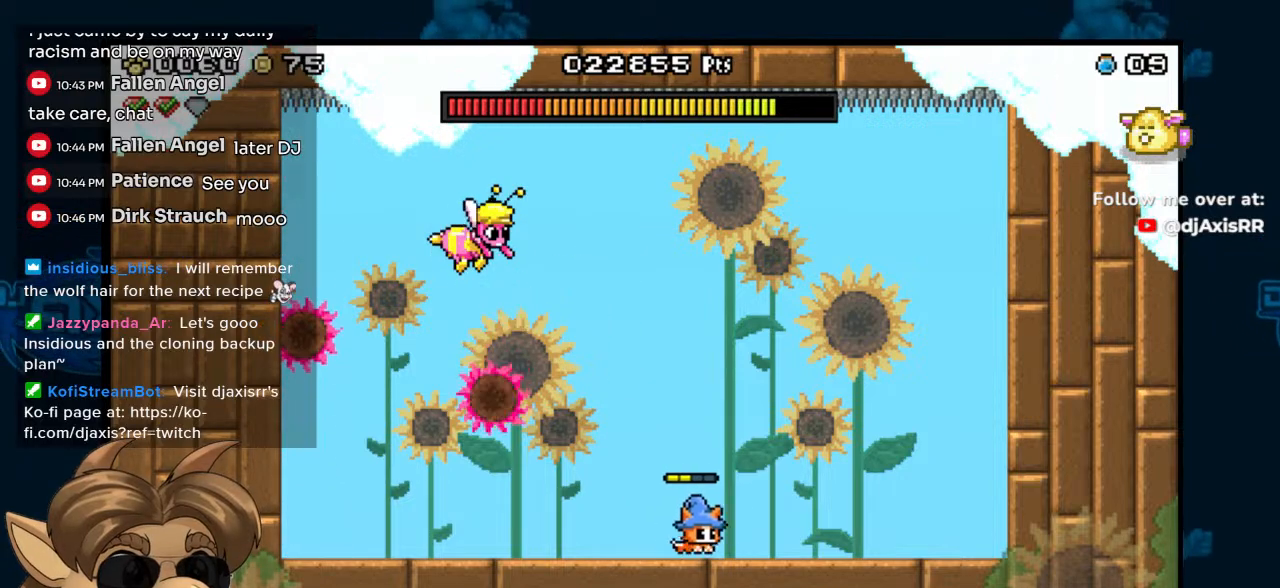
{"buttons": ["DPAD_RIGHT"], "left_stick": "center", "right_stick": "center", "events": []}
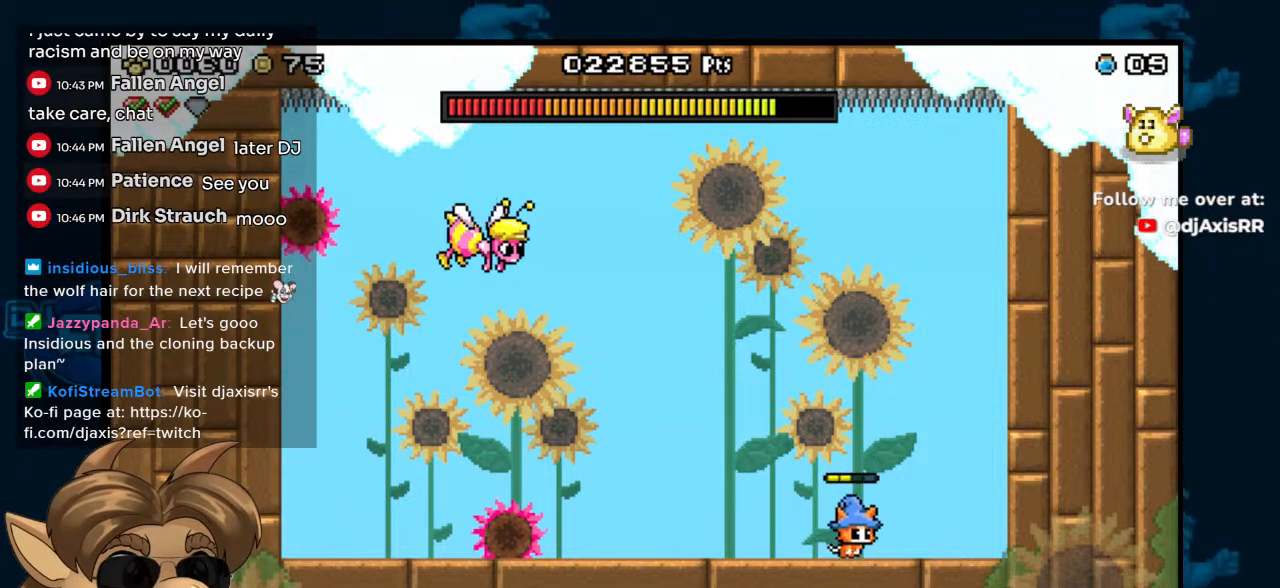
{"buttons": ["DPAD_LEFT"], "left_stick": "center", "right_stick": "center", "events": [[117, "DPAD_RIGHT", "up"], [267, "DPAD_LEFT", "down"]]}
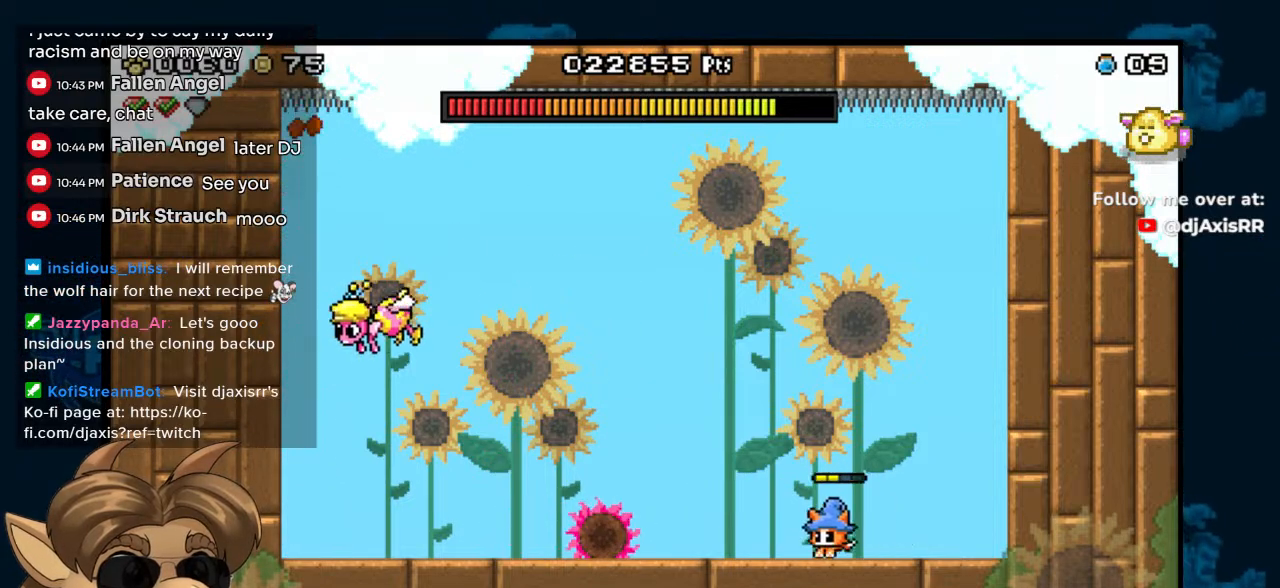
{"buttons": ["B", "DPAD_LEFT"], "left_stick": "center", "right_stick": "center", "events": [[150, "B", "down"]]}
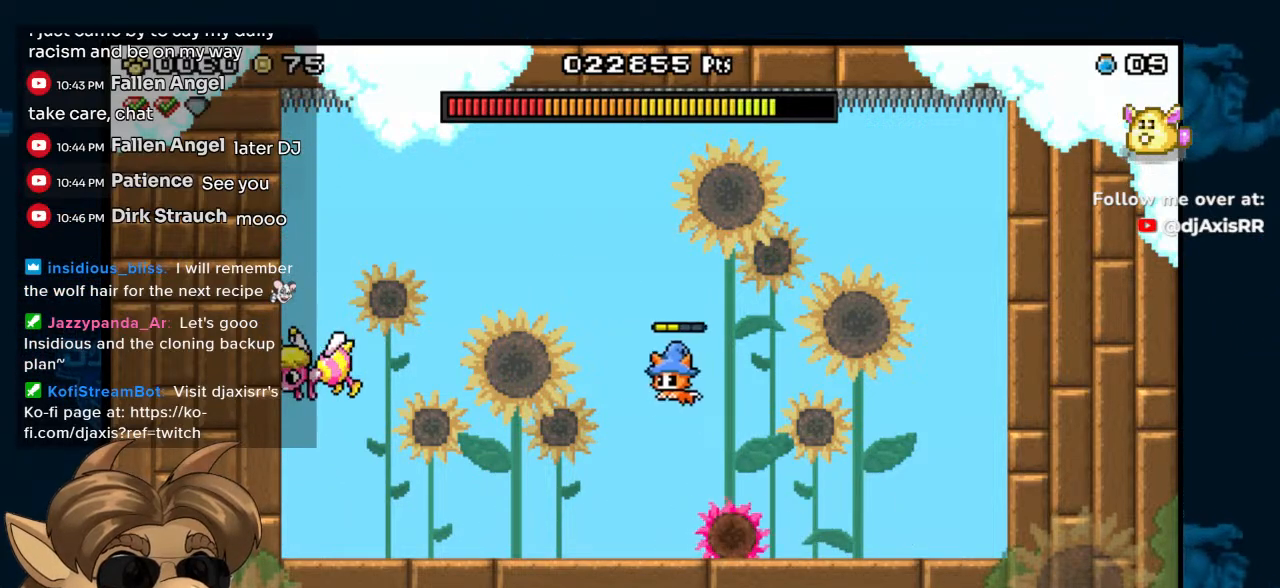
{"buttons": ["B", "Y", "DPAD_LEFT"], "left_stick": "center", "right_stick": "center", "events": [[50, "Y", "down"], [150, "Y", "up"], [300, "Y", "down"], [383, "Y", "up"], [483, "Y", "down"]]}
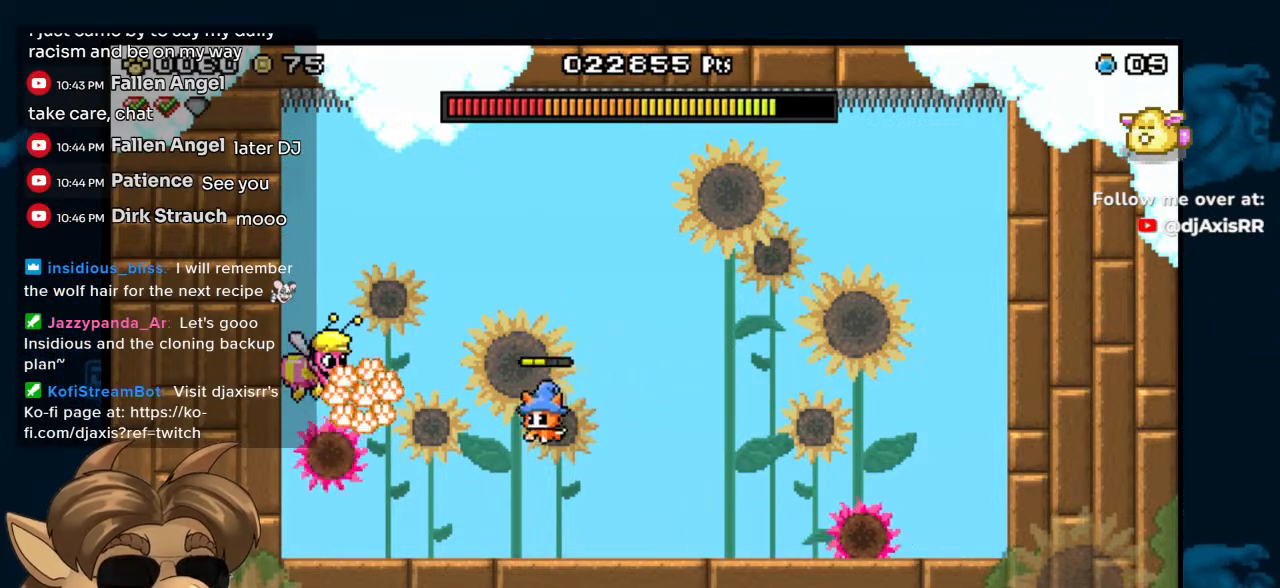
{"buttons": ["DPAD_RIGHT"], "left_stick": "center", "right_stick": "center", "events": [[100, "DPAD_LEFT", "up"], [117, "Y", "up"], [217, "Y", "down"], [283, "B", "up"], [300, "Y", "up"], [383, "DPAD_RIGHT", "down"]]}
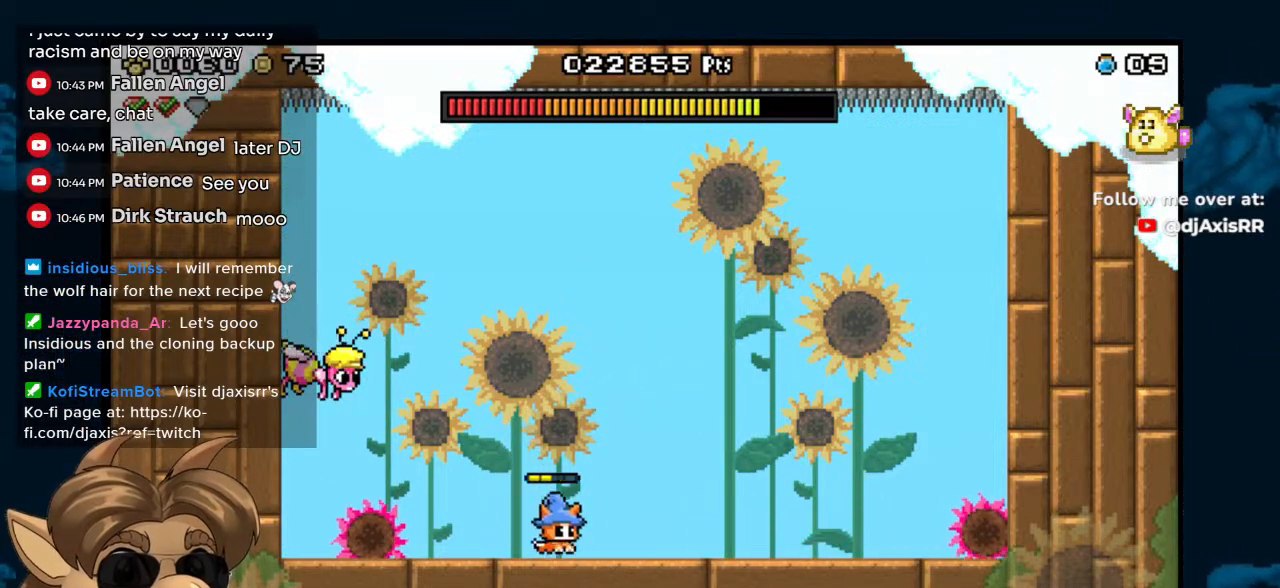
{"buttons": ["B", "DPAD_LEFT"], "left_stick": "center", "right_stick": "center", "events": [[400, "DPAD_RIGHT", "up"], [433, "B", "down"], [433, "DPAD_LEFT", "down"]]}
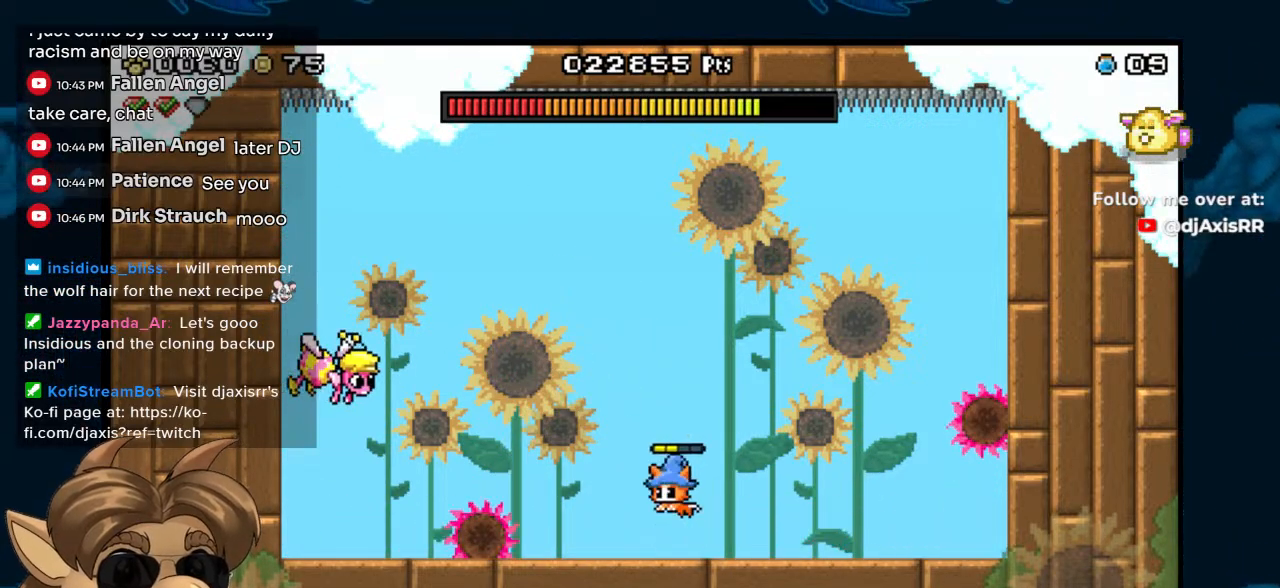
{"buttons": ["B", "Y", "DPAD_RIGHT"], "left_stick": "center", "right_stick": "center", "events": [[200, "Y", "down"], [283, "DPAD_LEFT", "up"], [300, "Y", "up"], [450, "Y", "down"], [467, "DPAD_RIGHT", "down"]]}
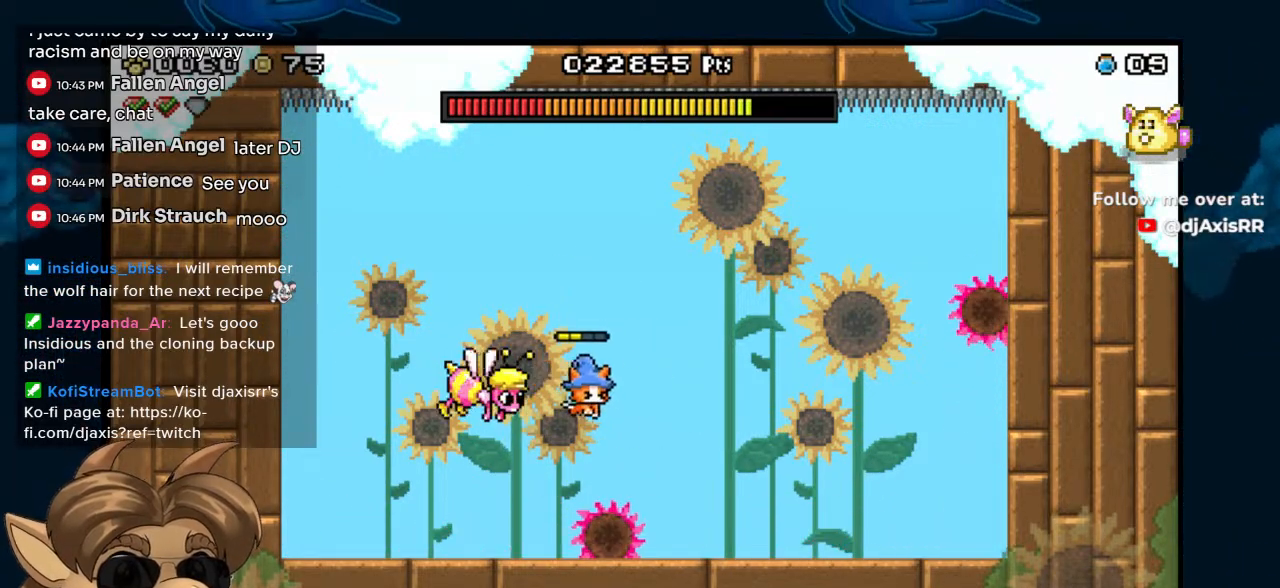
{"buttons": [], "left_stick": "center", "right_stick": "center", "events": [[117, "DPAD_RIGHT", "up"], [150, "Y", "up"], [217, "DPAD_LEFT", "down"], [333, "DPAD_LEFT", "up"], [383, "Y", "down"], [417, "B", "up"], [483, "Y", "up"]]}
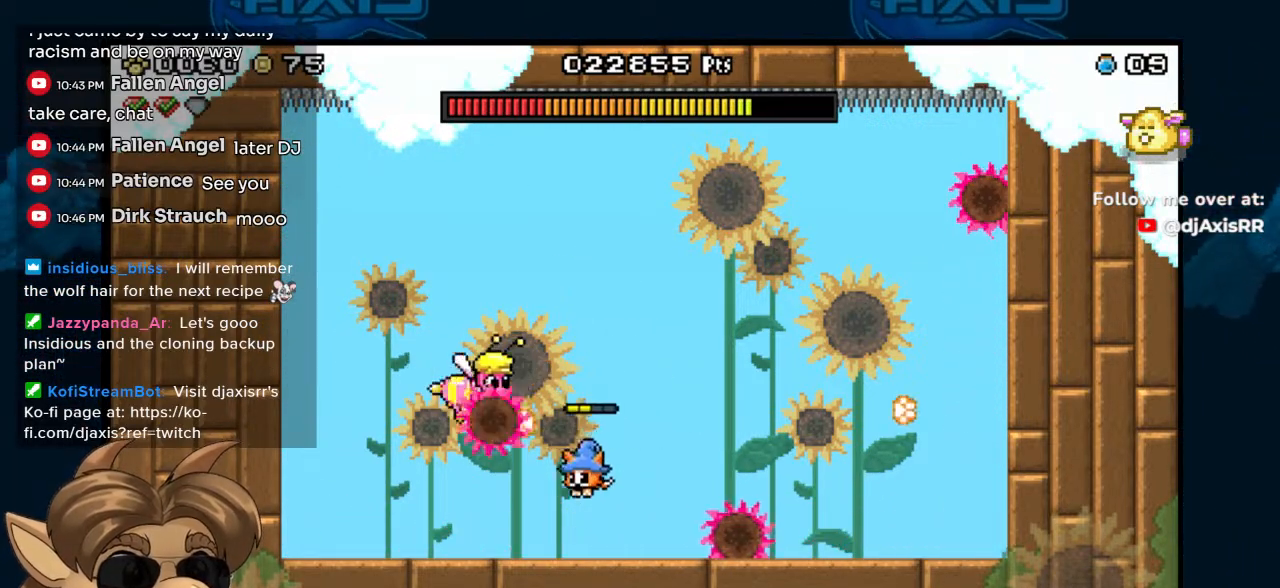
{"buttons": [], "left_stick": "center", "right_stick": "center", "events": [[17, "DPAD_RIGHT", "down"], [450, "DPAD_RIGHT", "up"]]}
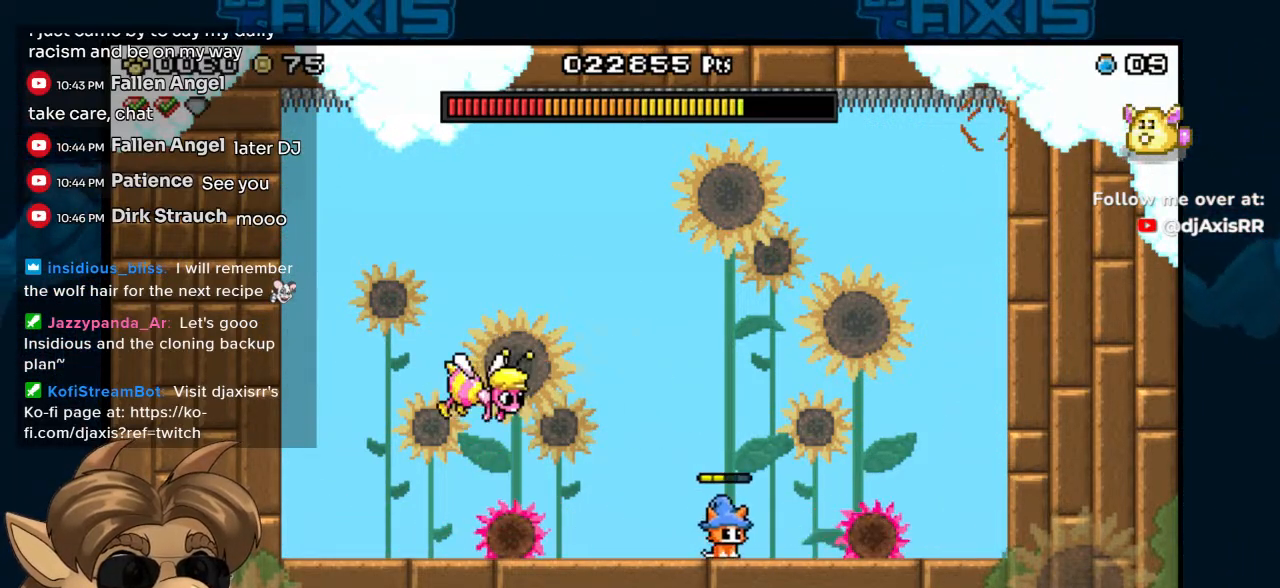
{"buttons": ["B"], "left_stick": "center", "right_stick": "center", "events": [[117, "B", "down"], [200, "DPAD_LEFT", "down"], [283, "Y", "down"], [400, "DPAD_LEFT", "up"], [400, "Y", "up"]]}
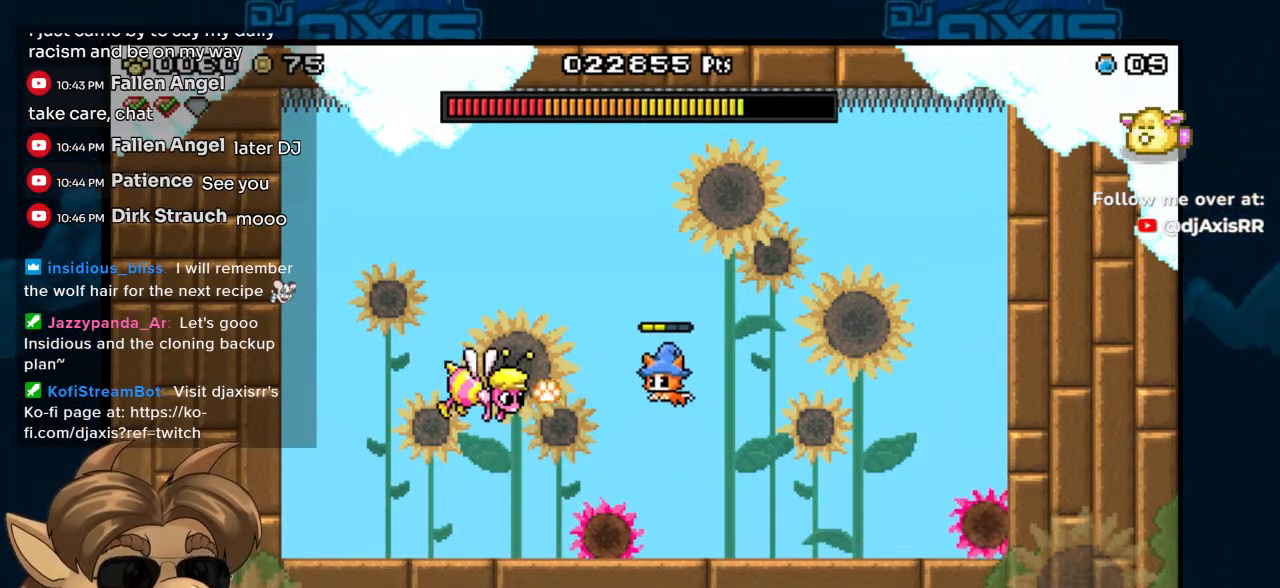
{"buttons": [], "left_stick": "center", "right_stick": "center", "events": [[17, "Y", "down"], [117, "DPAD_LEFT", "down"], [117, "Y", "up"], [217, "Y", "down"], [267, "DPAD_LEFT", "up"], [283, "Y", "up"], [433, "Y", "down"], [467, "B", "up"], [483, "Y", "up"]]}